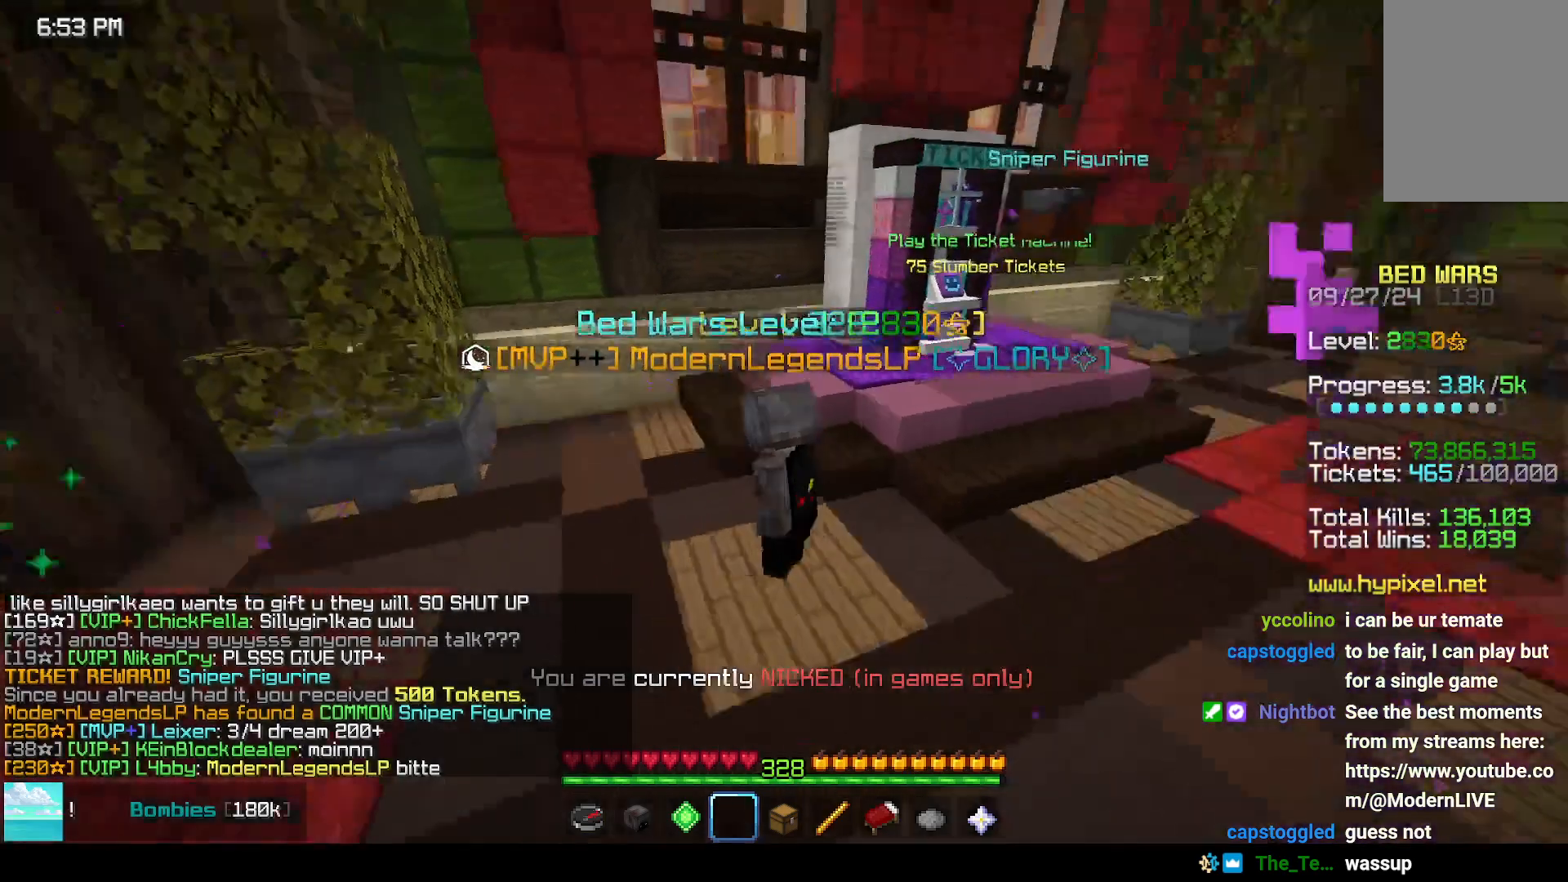
Gameplay with keyboard and mouse; each line is a JSON object with the keys and mouse buttons held at the frame after it. "events" lists presses ("down") and releases ("up") of "down", "left", "right", "space", "up", "mouse_left" and "mouse_right" between this image and that frame as [ms after this image, input, new state], when the widget could be followed in between. "mouse_left", "mouse_right" = the "left", "right" buttons of the "mouse" list. No other keys are recorded. Fast repeated clicks can show as one long hold. Mouse movement is not recorded.
{"keys": [], "mouse": [], "events": [[17, "right", "down"], [17, "up", "down"], [333, "mouse_left", "down"], [333, "mouse_right", "down"], [400, "mouse_left", "up"], [400, "mouse_right", "up"], [400, "right", "up"], [450, "up", "up"]]}
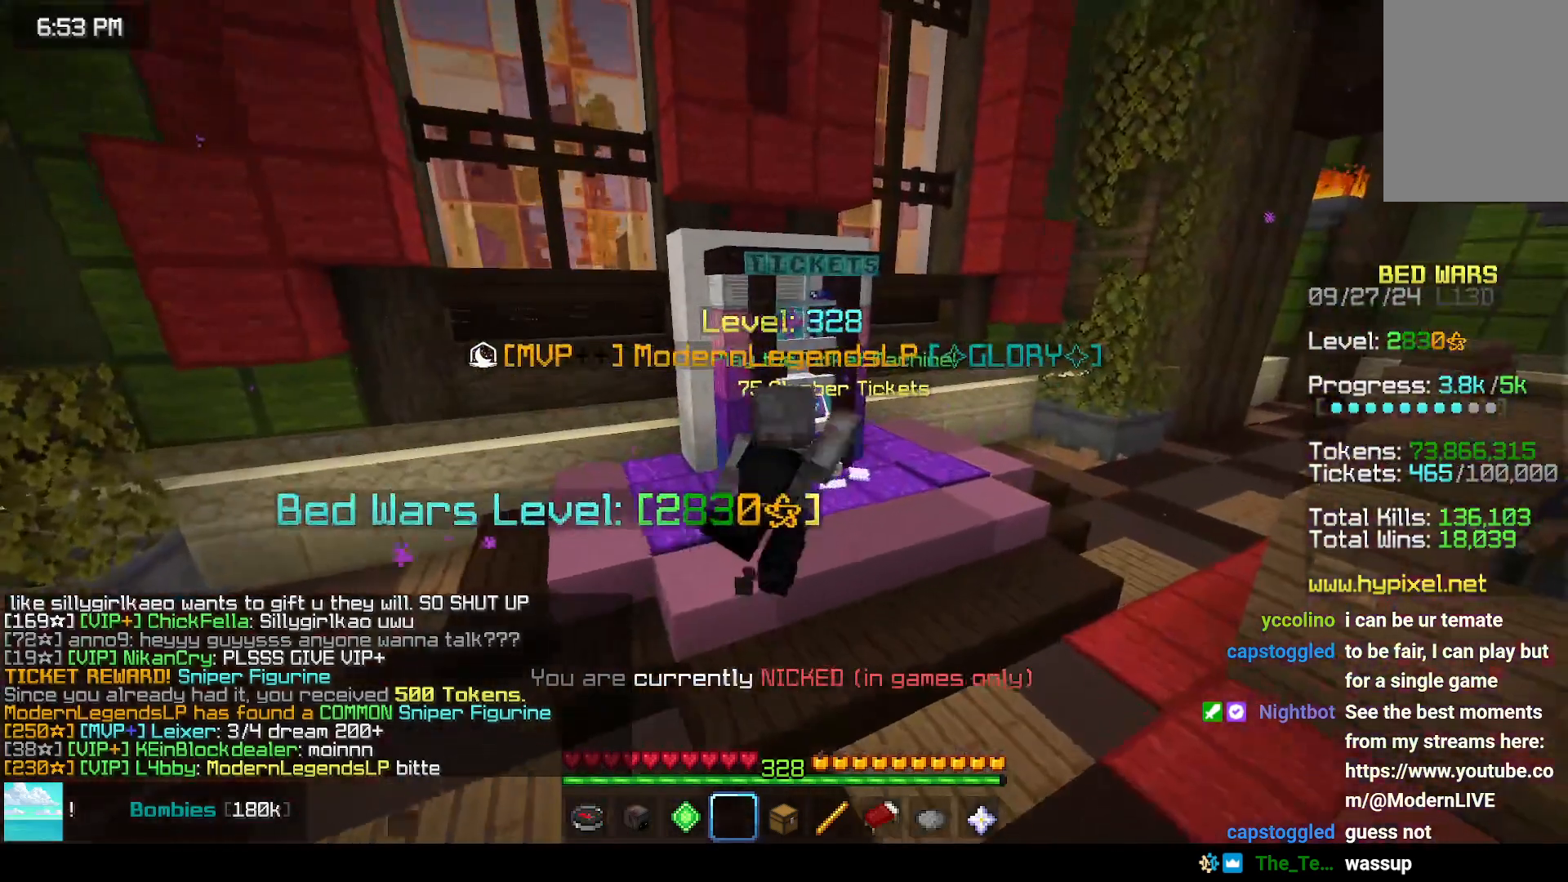
{"keys": [], "mouse": [], "events": [[17, "mouse_left", "down"], [17, "mouse_right", "down"], [67, "mouse_right", "up"], [117, "mouse_left", "up"]]}
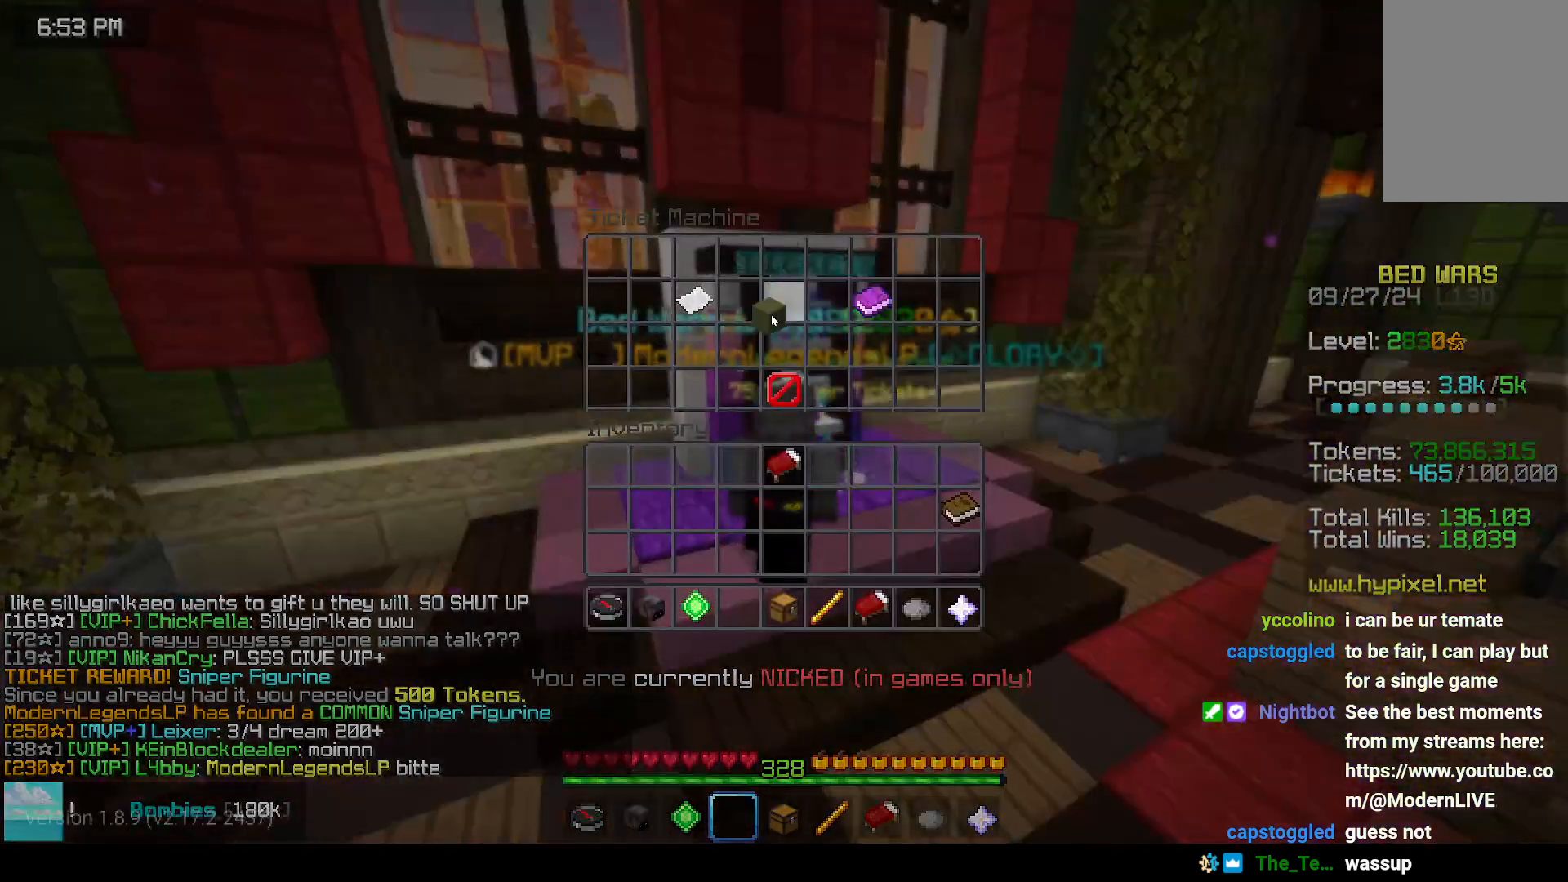
{"keys": ["left", "space", "up"], "mouse": [], "events": [[167, "left", "down"], [167, "up", "down"], [283, "space", "down"]]}
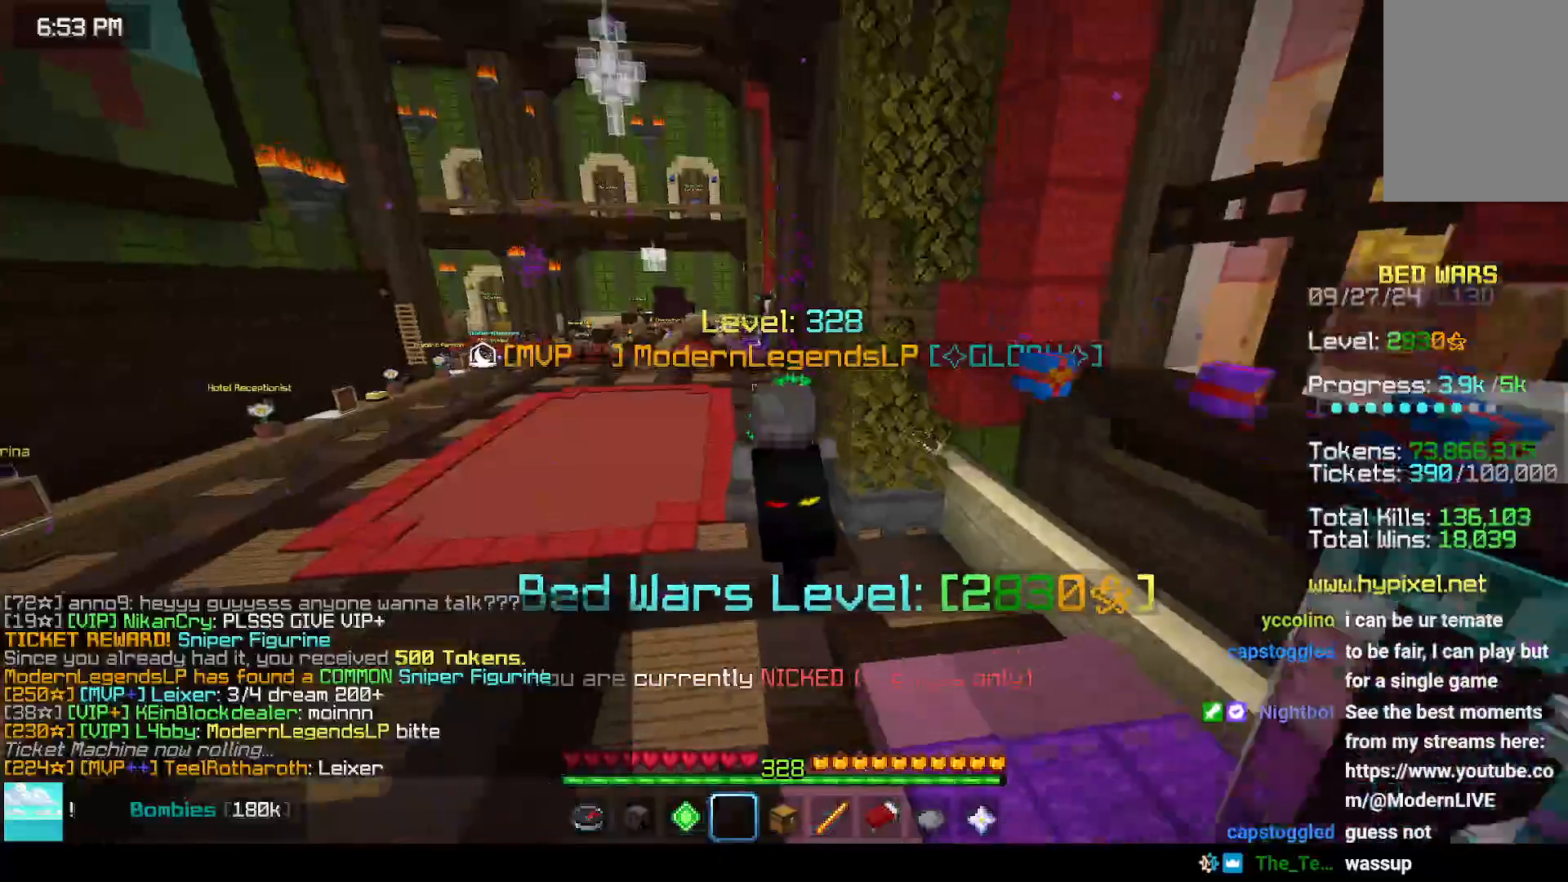
{"keys": ["space", "up"], "mouse": [], "events": [[417, "left", "up"]]}
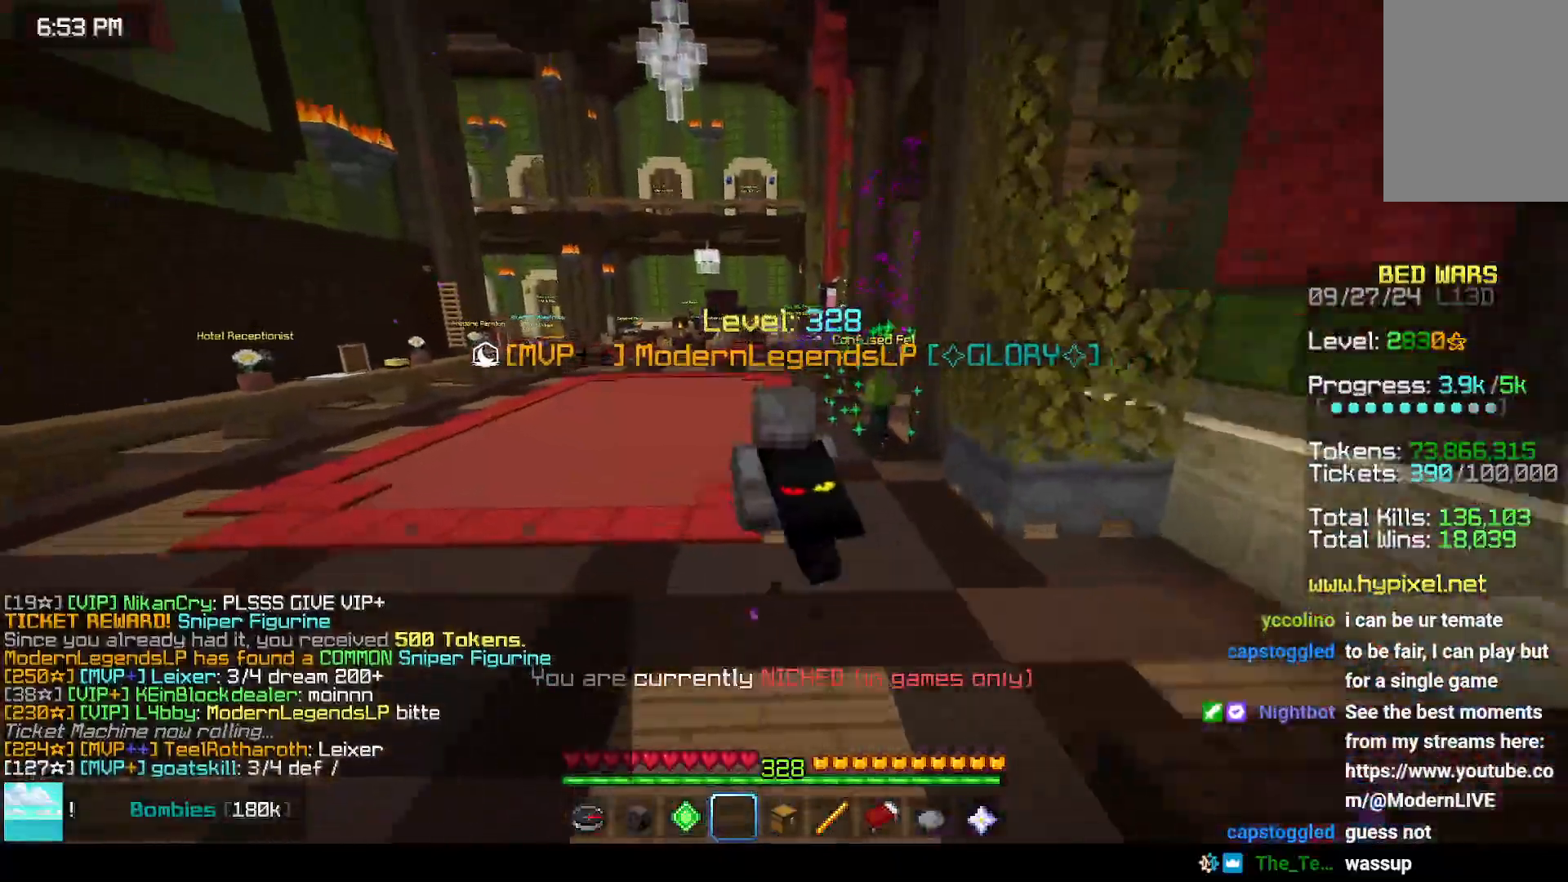
{"keys": ["space", "up"], "mouse": [], "events": []}
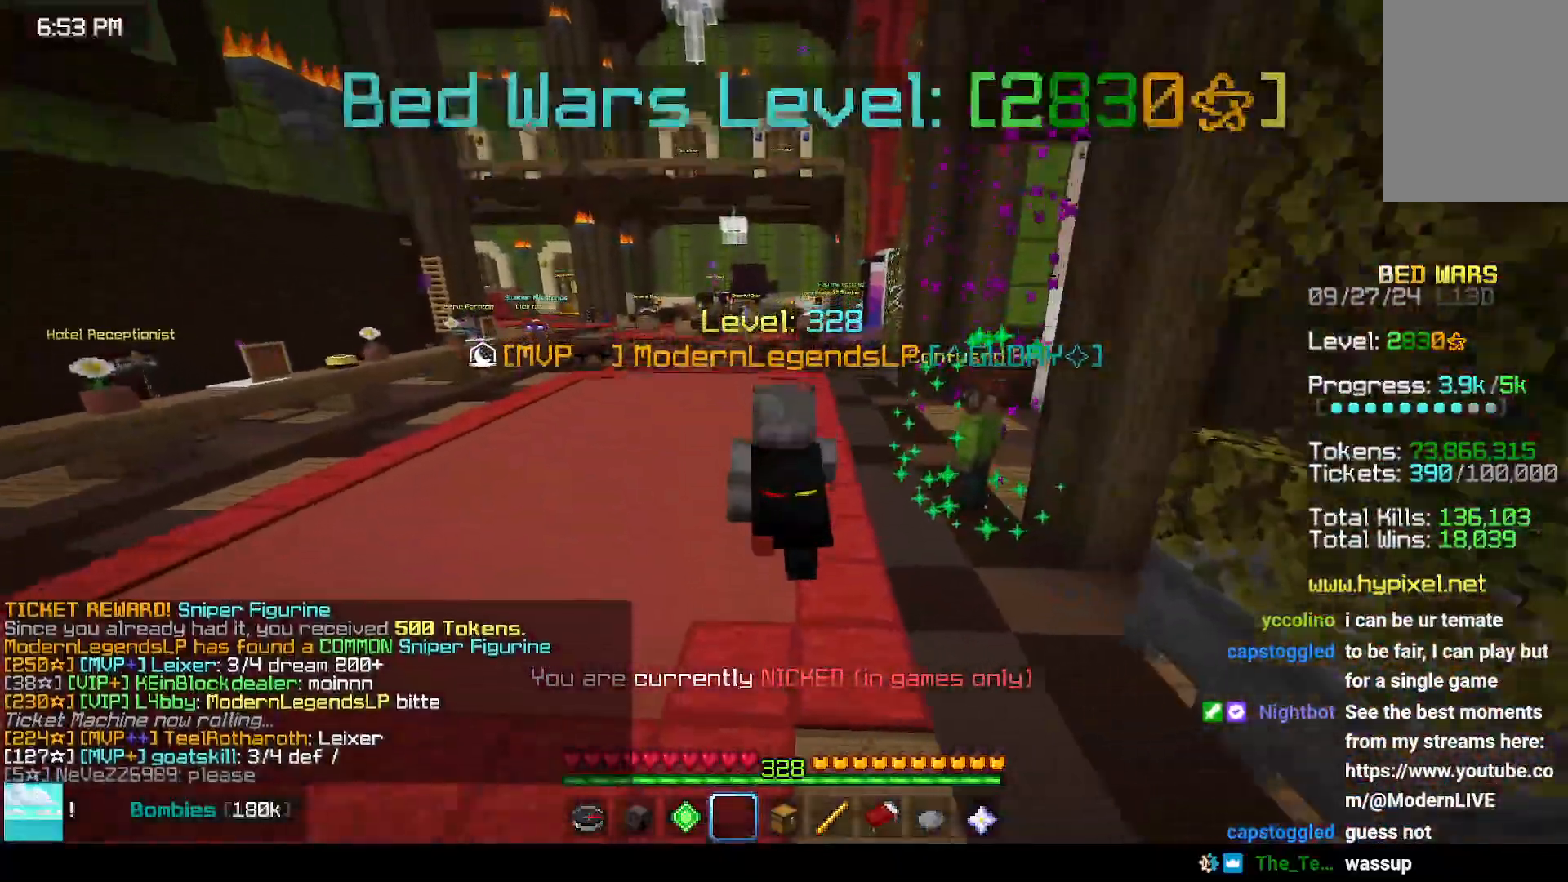
{"keys": ["space", "up"], "mouse": [], "events": []}
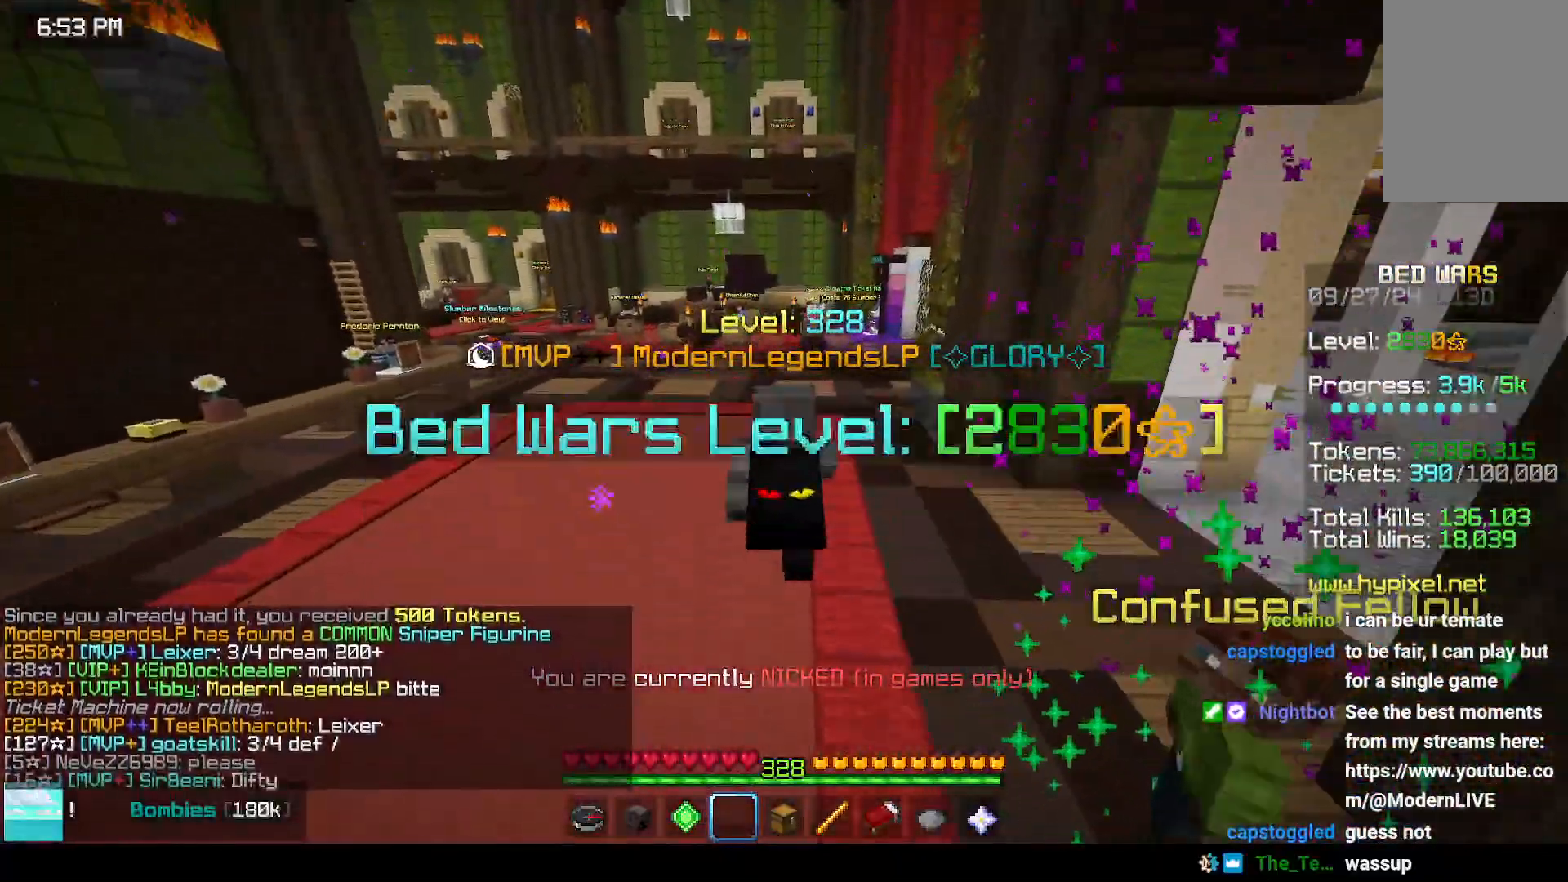
{"keys": ["space", "up"], "mouse": [], "events": []}
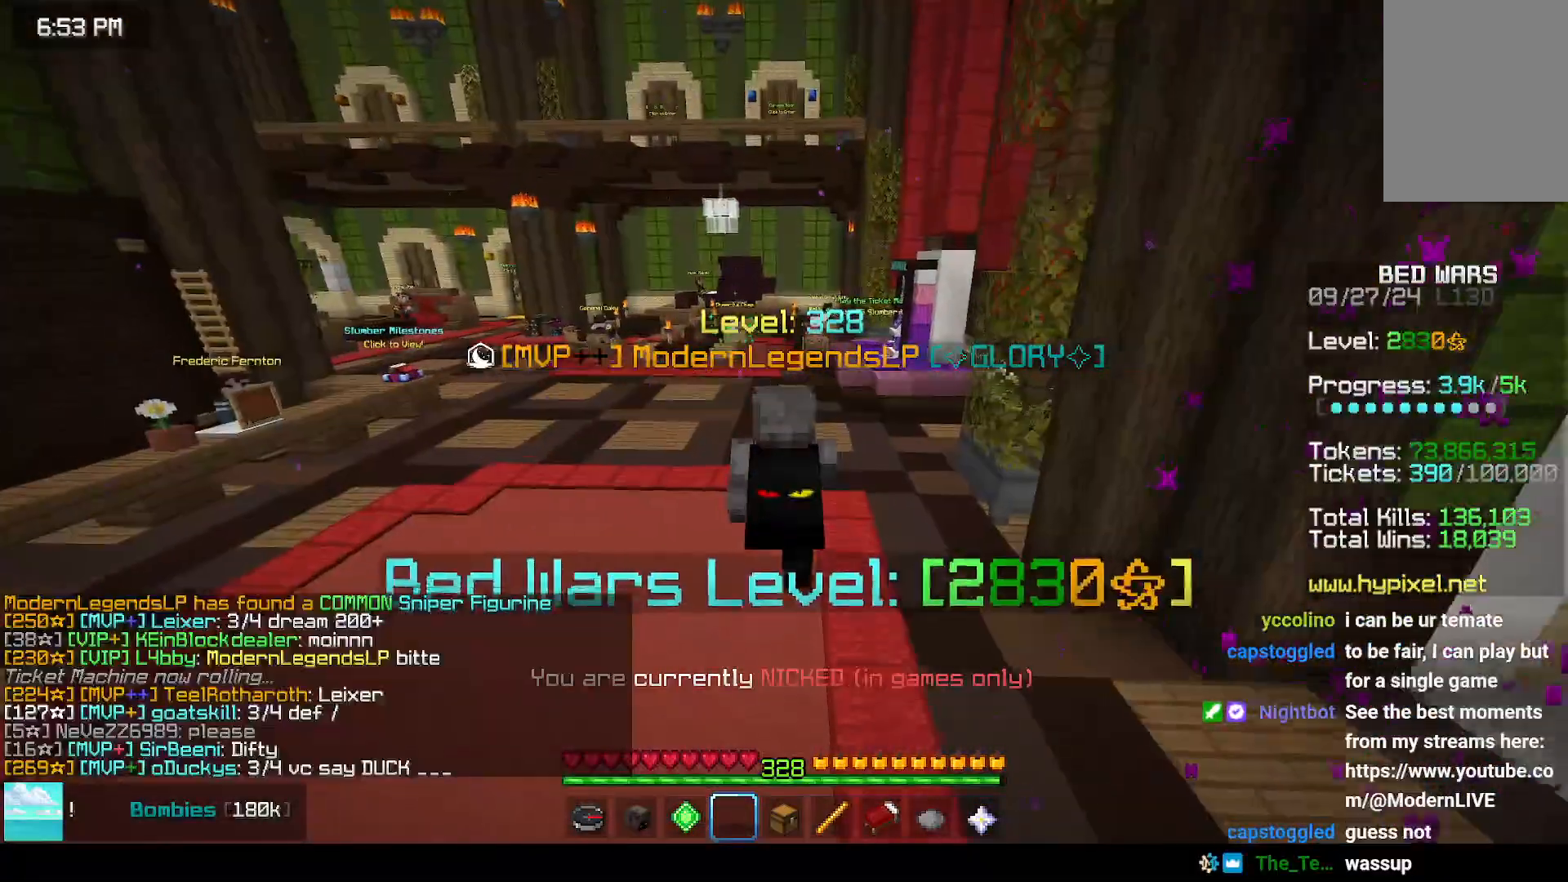
{"keys": ["space", "up"], "mouse": [], "events": []}
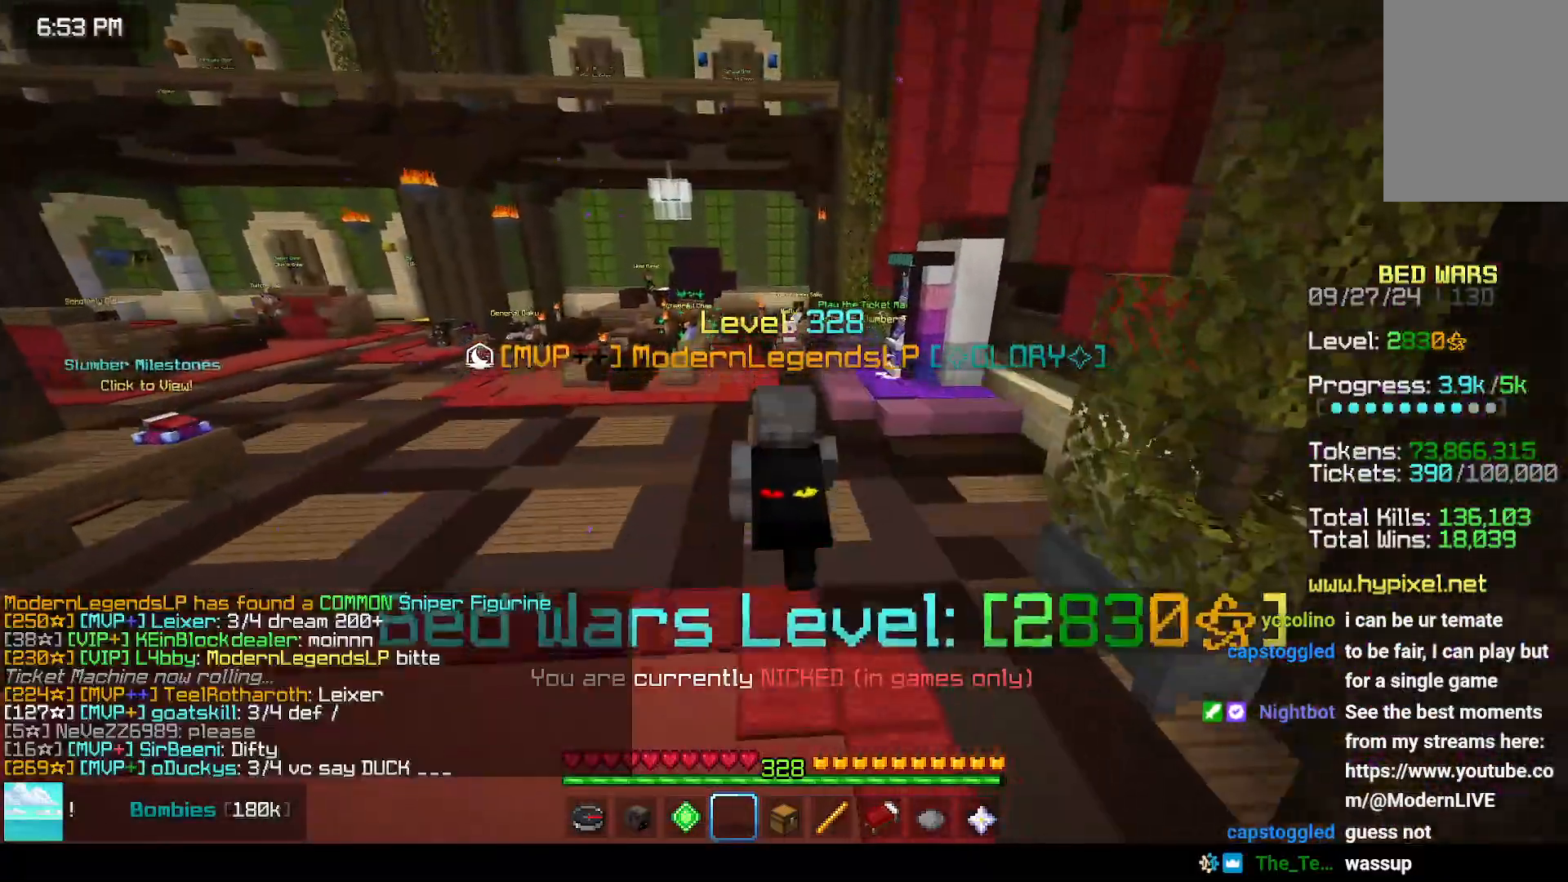
{"keys": ["space", "up"], "mouse": [], "events": []}
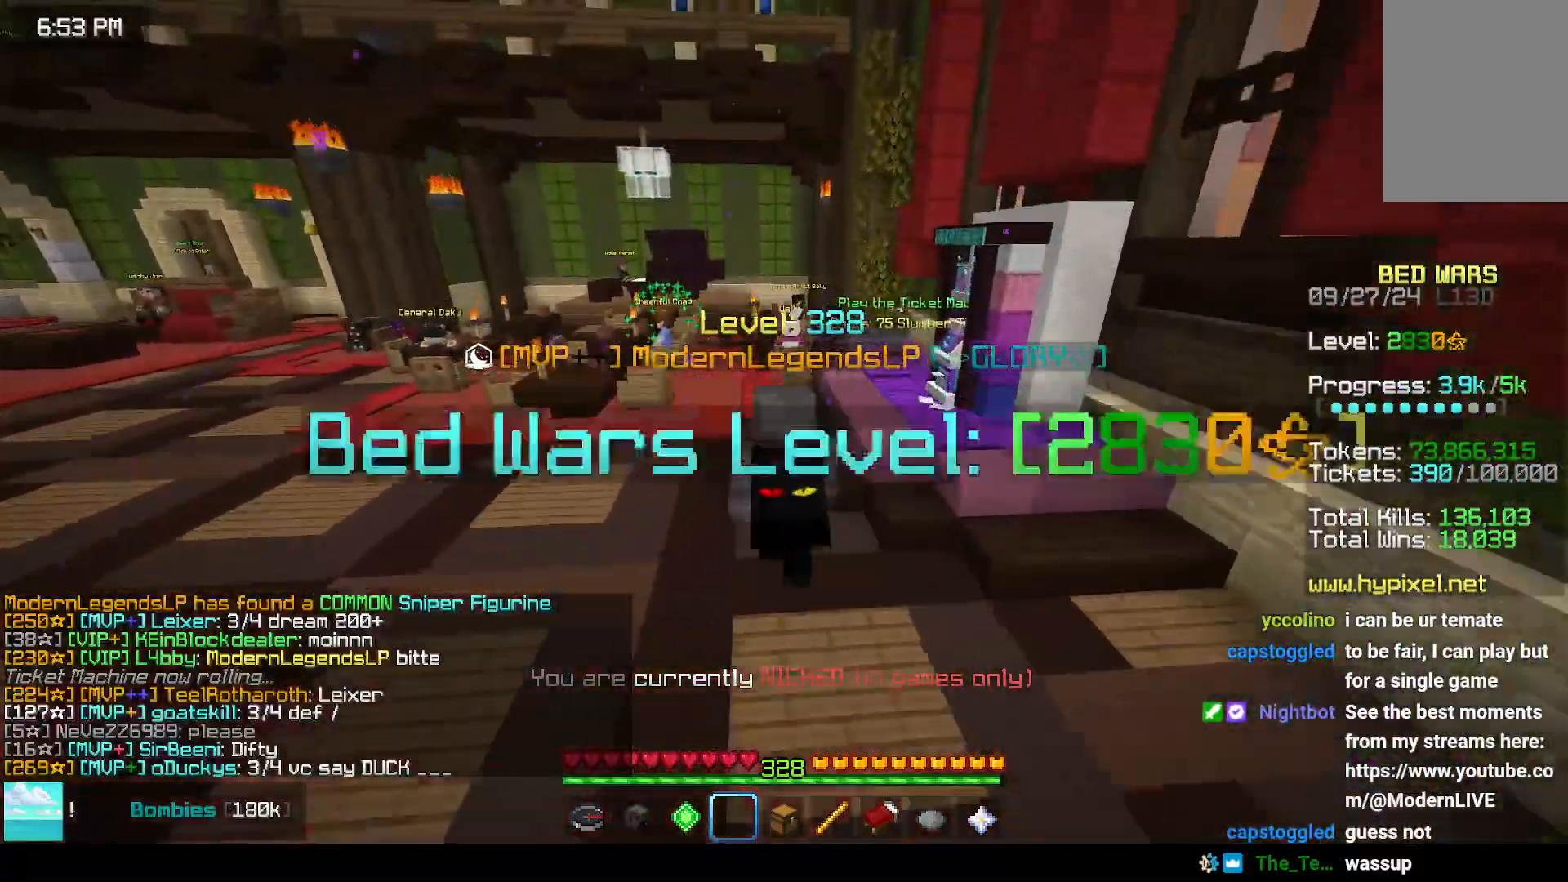
{"keys": ["left", "up"], "mouse": [], "events": [[183, "space", "up"], [433, "left", "down"]]}
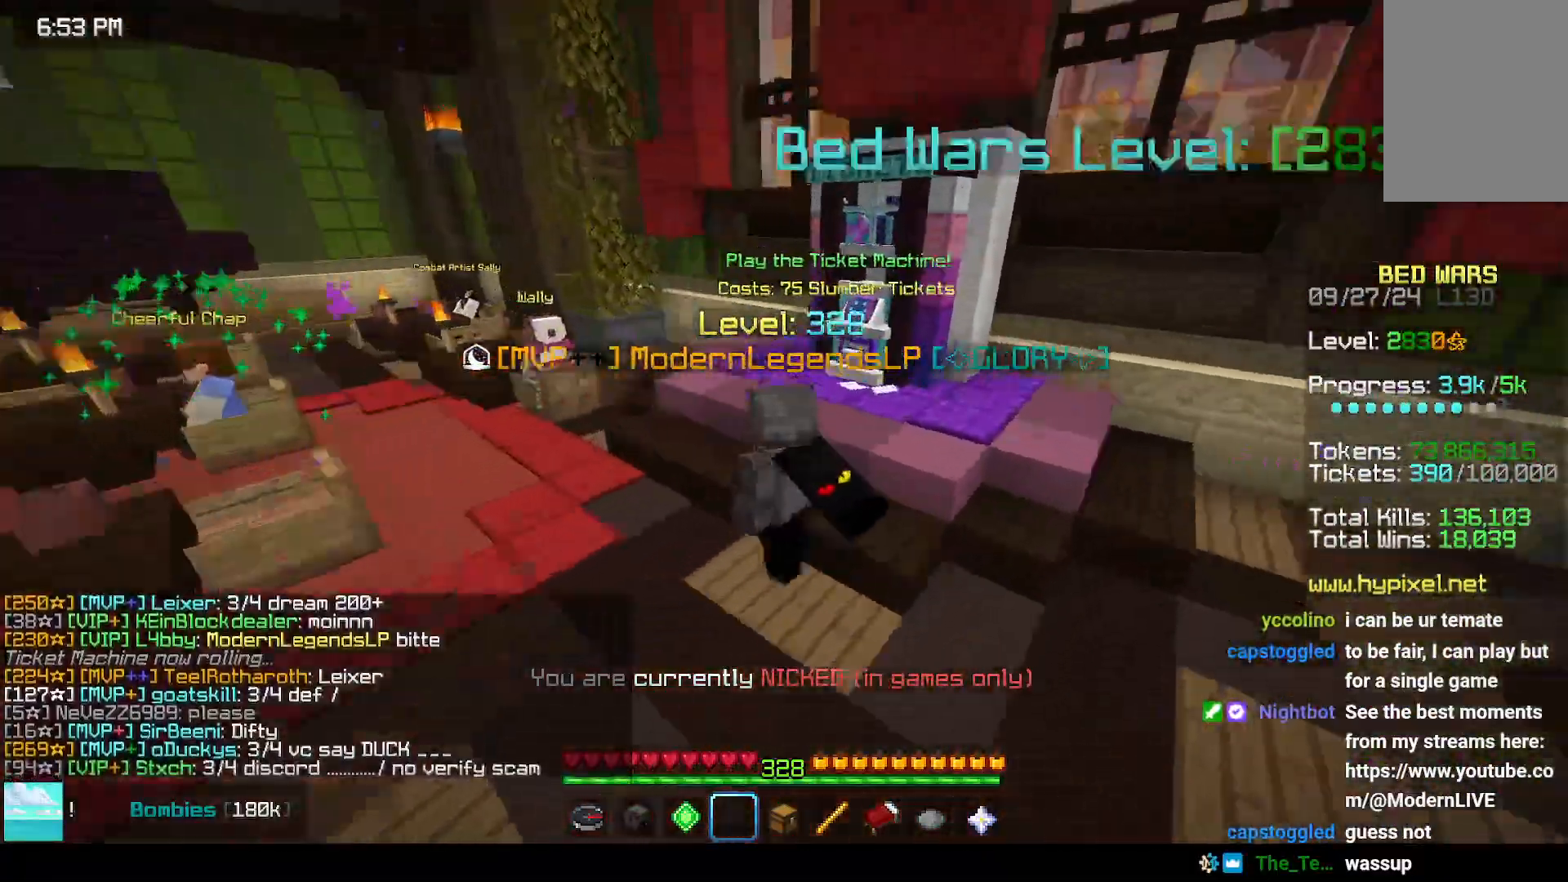
{"keys": [], "mouse": ["left", "right"], "events": [[150, "left", "up"], [217, "up", "up"], [267, "mouse_left", "down"], [267, "mouse_right", "down"], [383, "mouse_left", "up"], [383, "mouse_right", "up"], [433, "mouse_left", "down"], [483, "mouse_right", "down"]]}
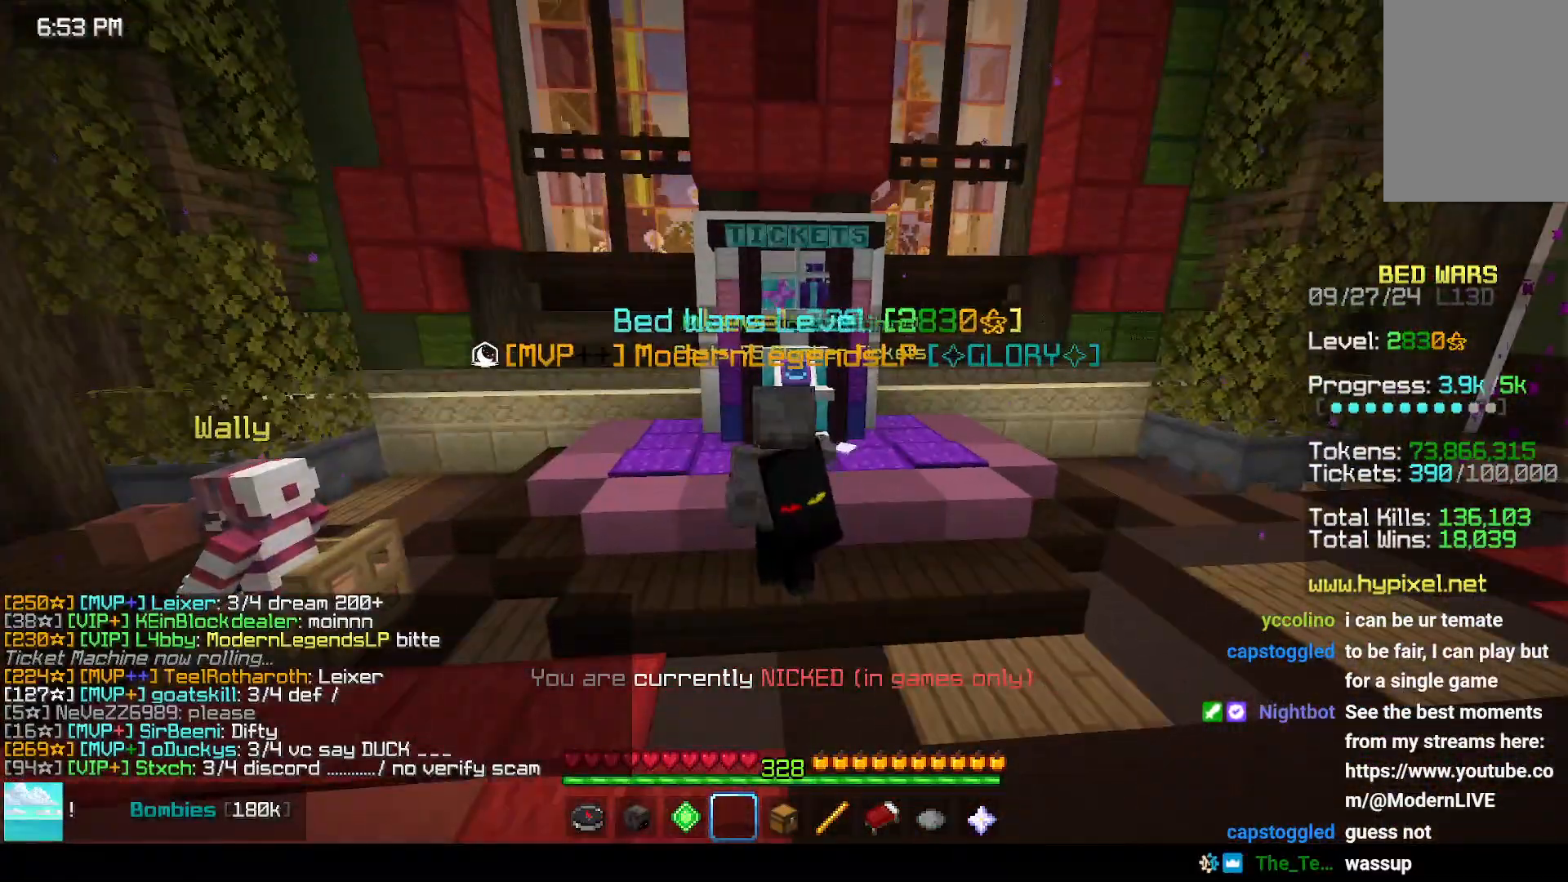
{"keys": [], "mouse": ["left"], "events": [[100, "mouse_right", "up"], [267, "mouse_right", "down"], [267, "right", "down"], [267, "up", "down"], [367, "right", "up"], [367, "up", "up"], [433, "mouse_left", "up"], [433, "mouse_right", "up"], [483, "mouse_left", "down"]]}
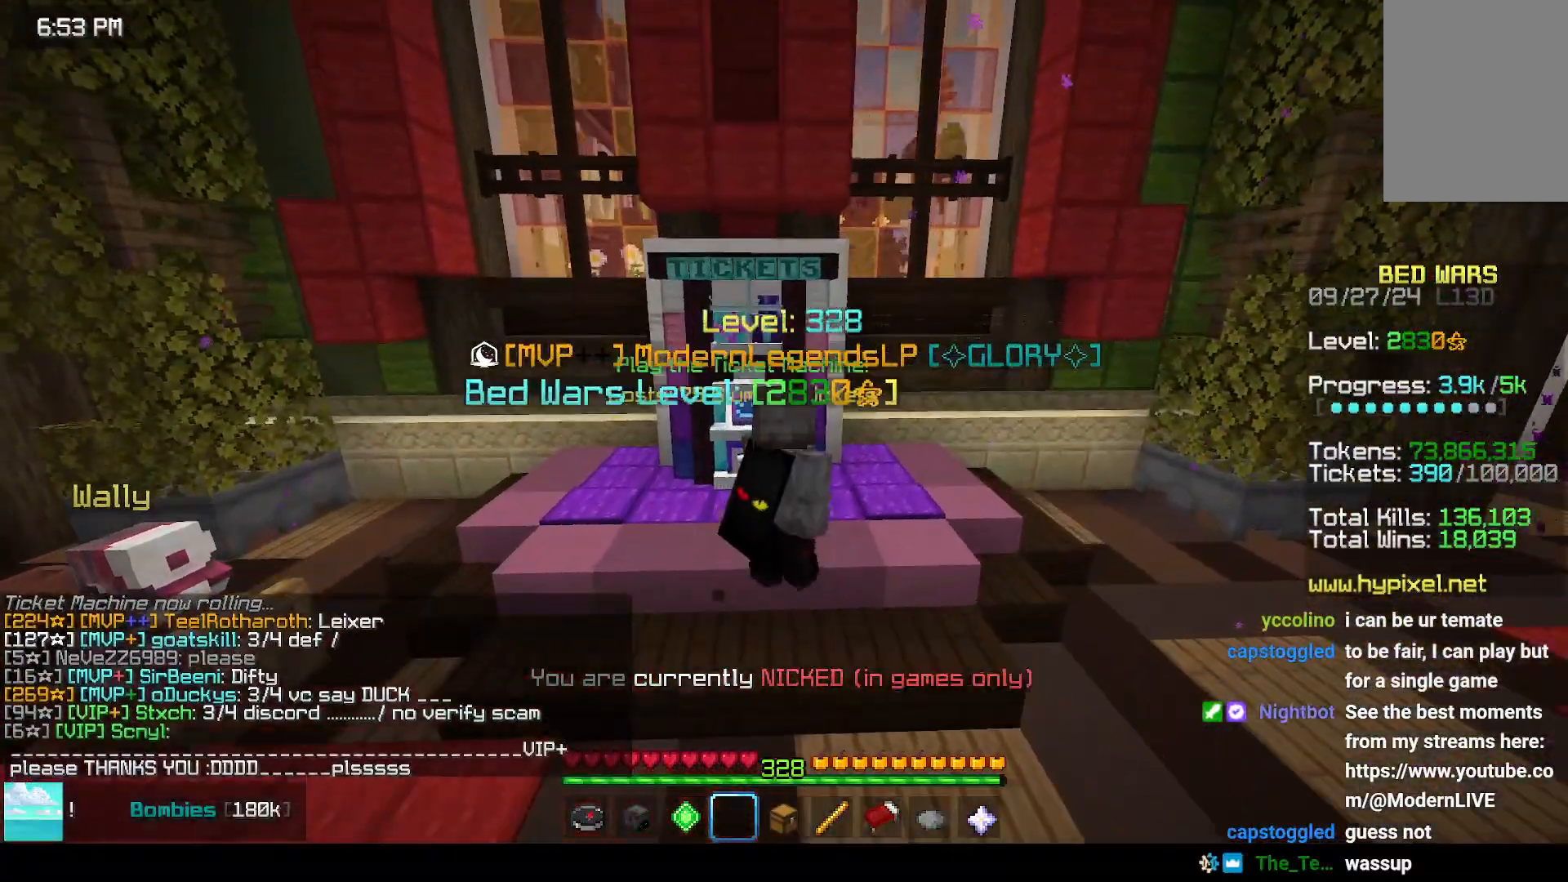
{"keys": [], "mouse": ["left", "right"], "events": [[33, "mouse_right", "down"], [150, "mouse_left", "up"], [150, "mouse_right", "up"], [200, "mouse_left", "down"], [250, "mouse_right", "down"], [367, "mouse_left", "up"], [367, "mouse_right", "up"], [417, "mouse_left", "down"], [417, "mouse_right", "down"]]}
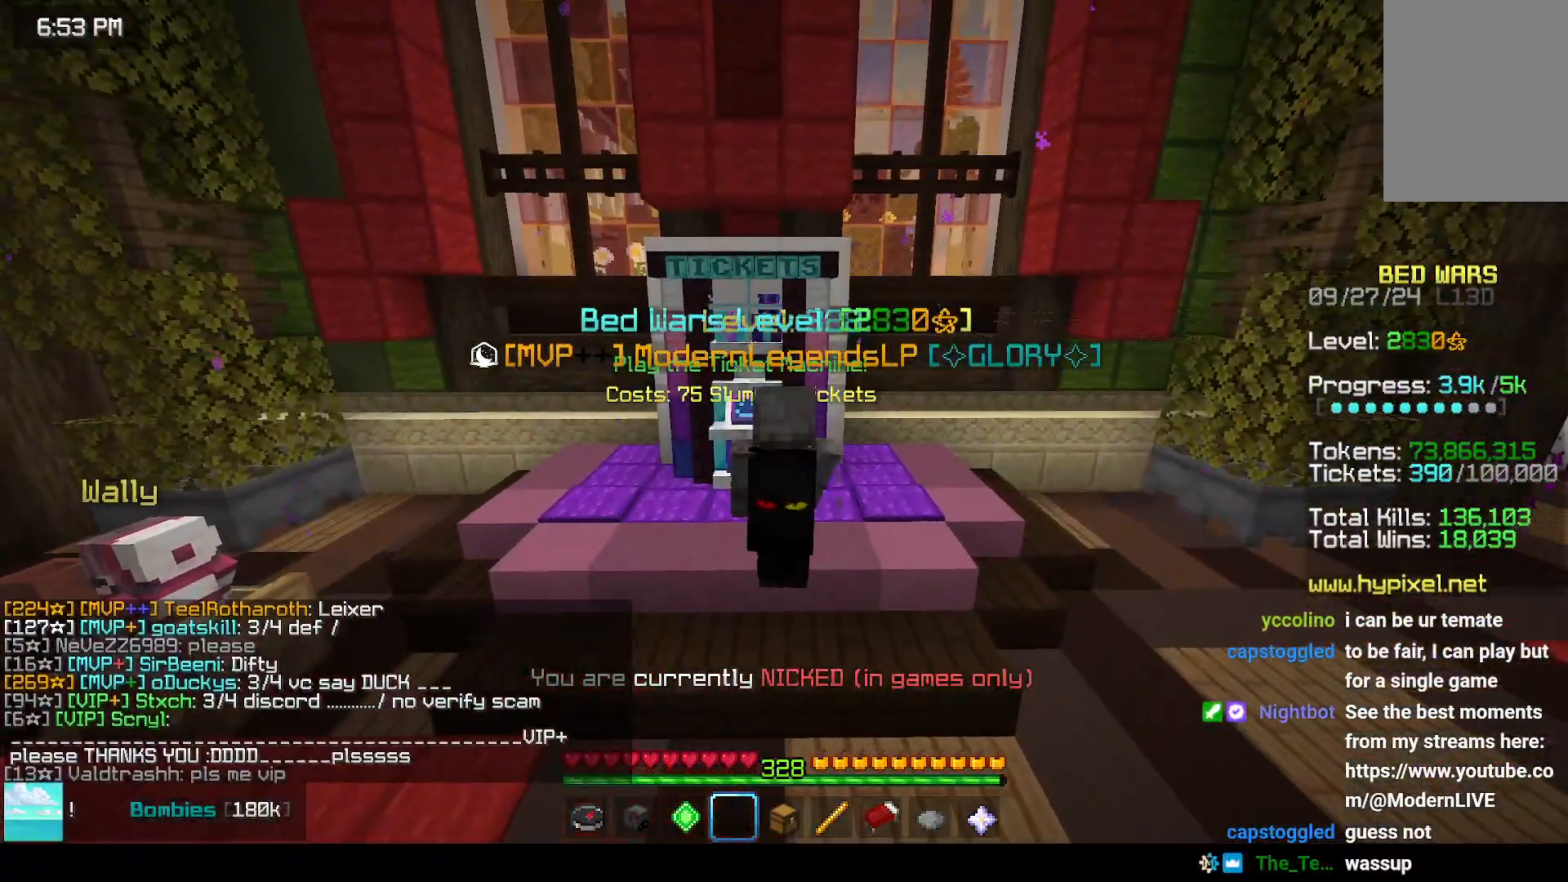
{"keys": [], "mouse": ["left"], "events": [[83, "mouse_left", "up"], [83, "mouse_right", "up"], [150, "mouse_left", "down"], [150, "mouse_right", "down"], [467, "mouse_right", "up"]]}
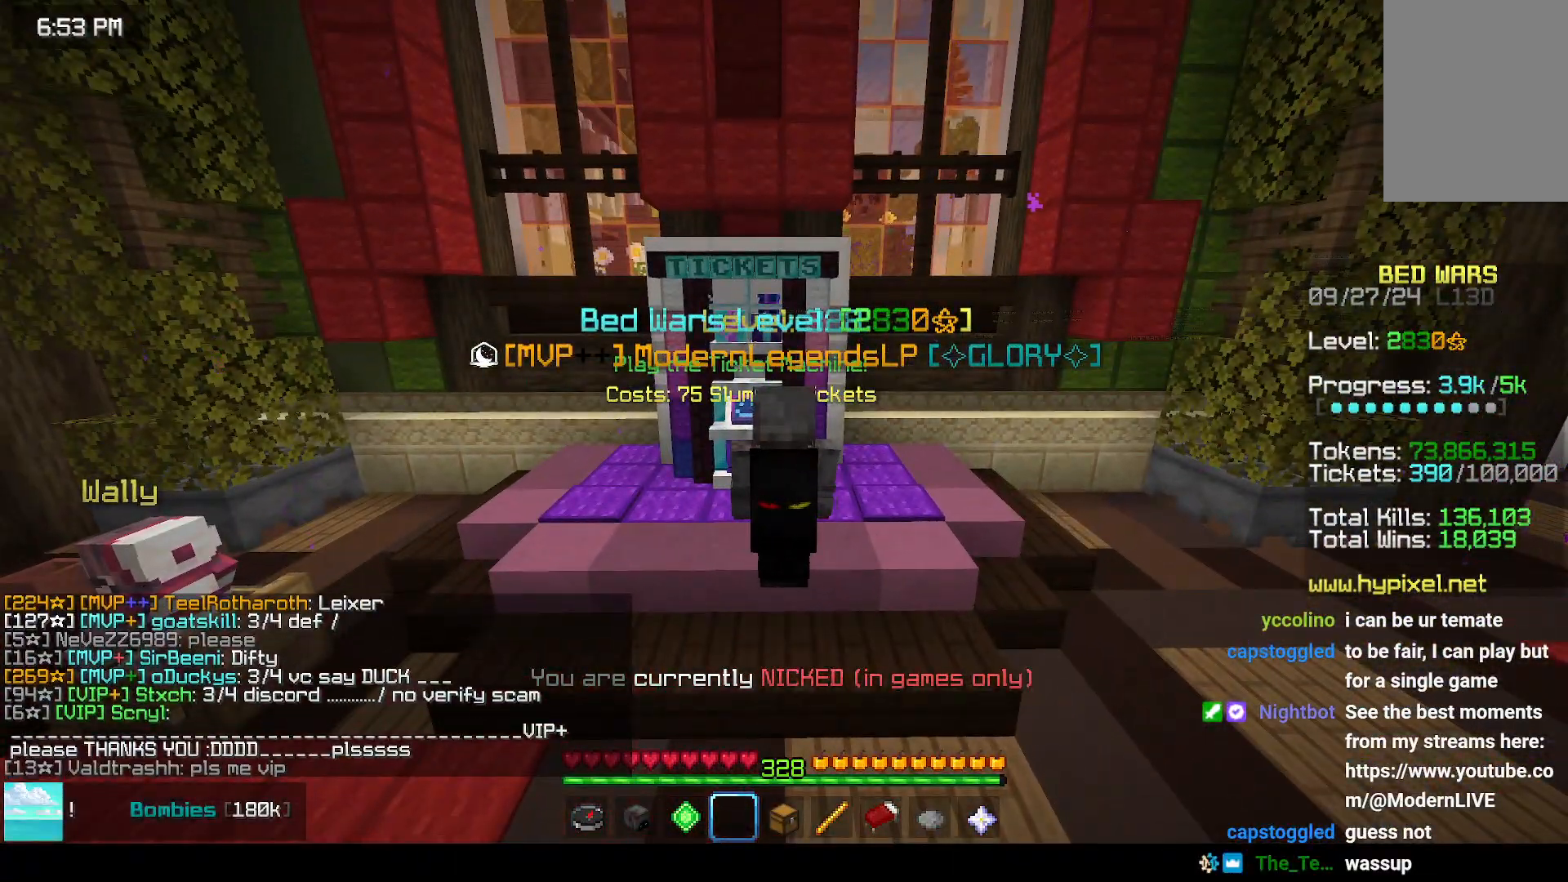
{"keys": [], "mouse": ["left", "right"], "events": [[17, "mouse_right", "down"], [183, "mouse_left", "up"], [183, "mouse_right", "up"], [233, "mouse_left", "down"], [233, "mouse_right", "down"], [350, "mouse_left", "up"], [400, "mouse_right", "up"], [450, "mouse_left", "down"], [450, "mouse_right", "down"]]}
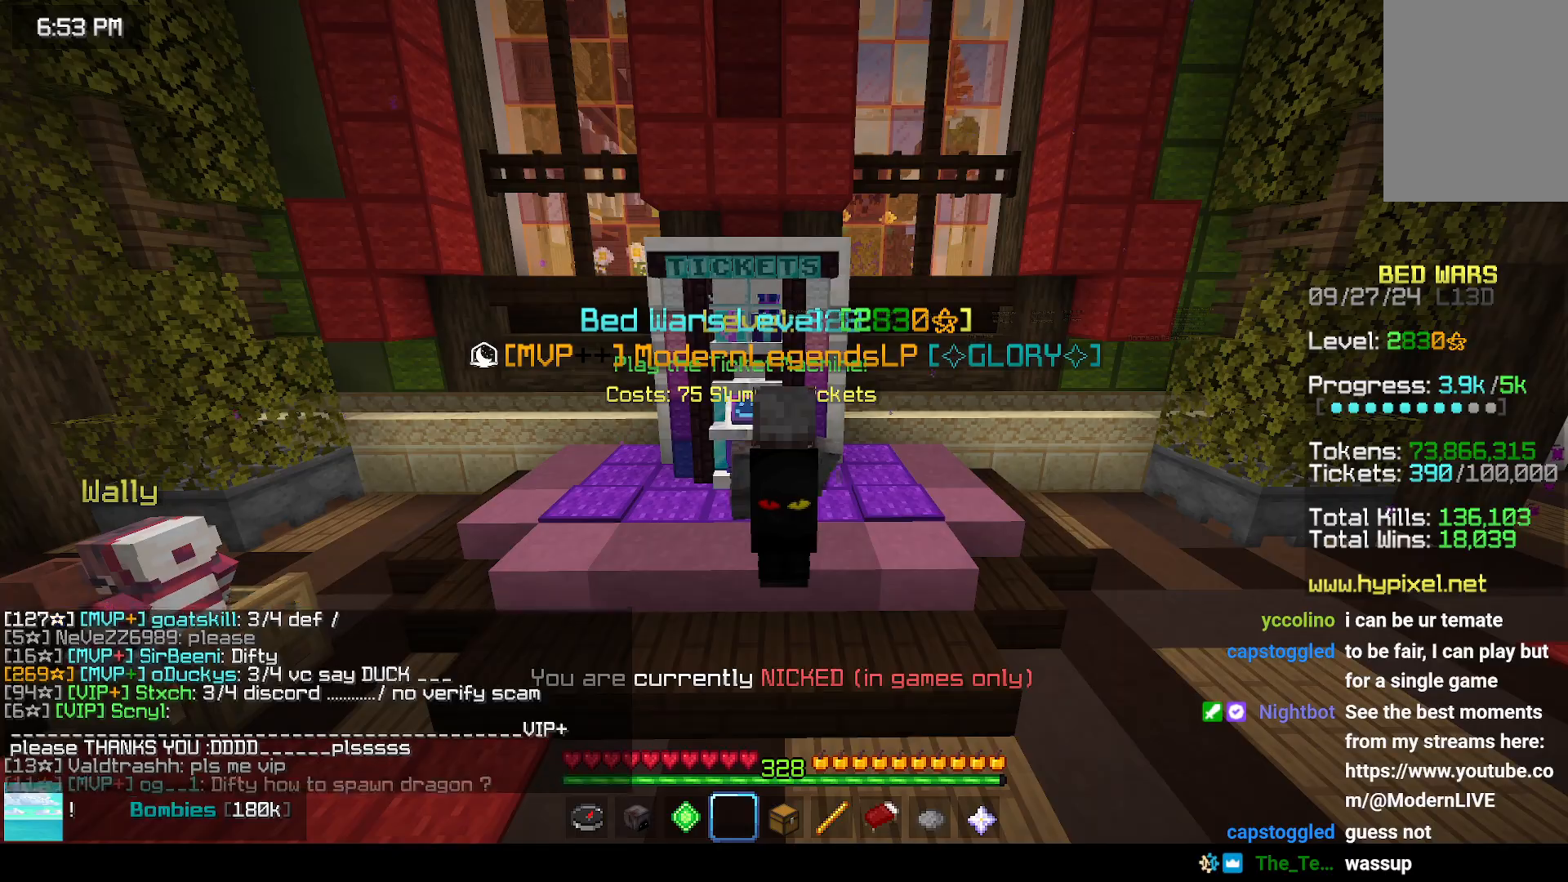
{"keys": [], "mouse": ["left"], "events": [[67, "mouse_left", "up"], [67, "mouse_right", "up"], [167, "mouse_left", "down"], [167, "mouse_right", "down"], [283, "mouse_left", "up"], [283, "mouse_right", "up"], [333, "mouse_left", "down"], [383, "mouse_right", "down"], [483, "mouse_right", "up"]]}
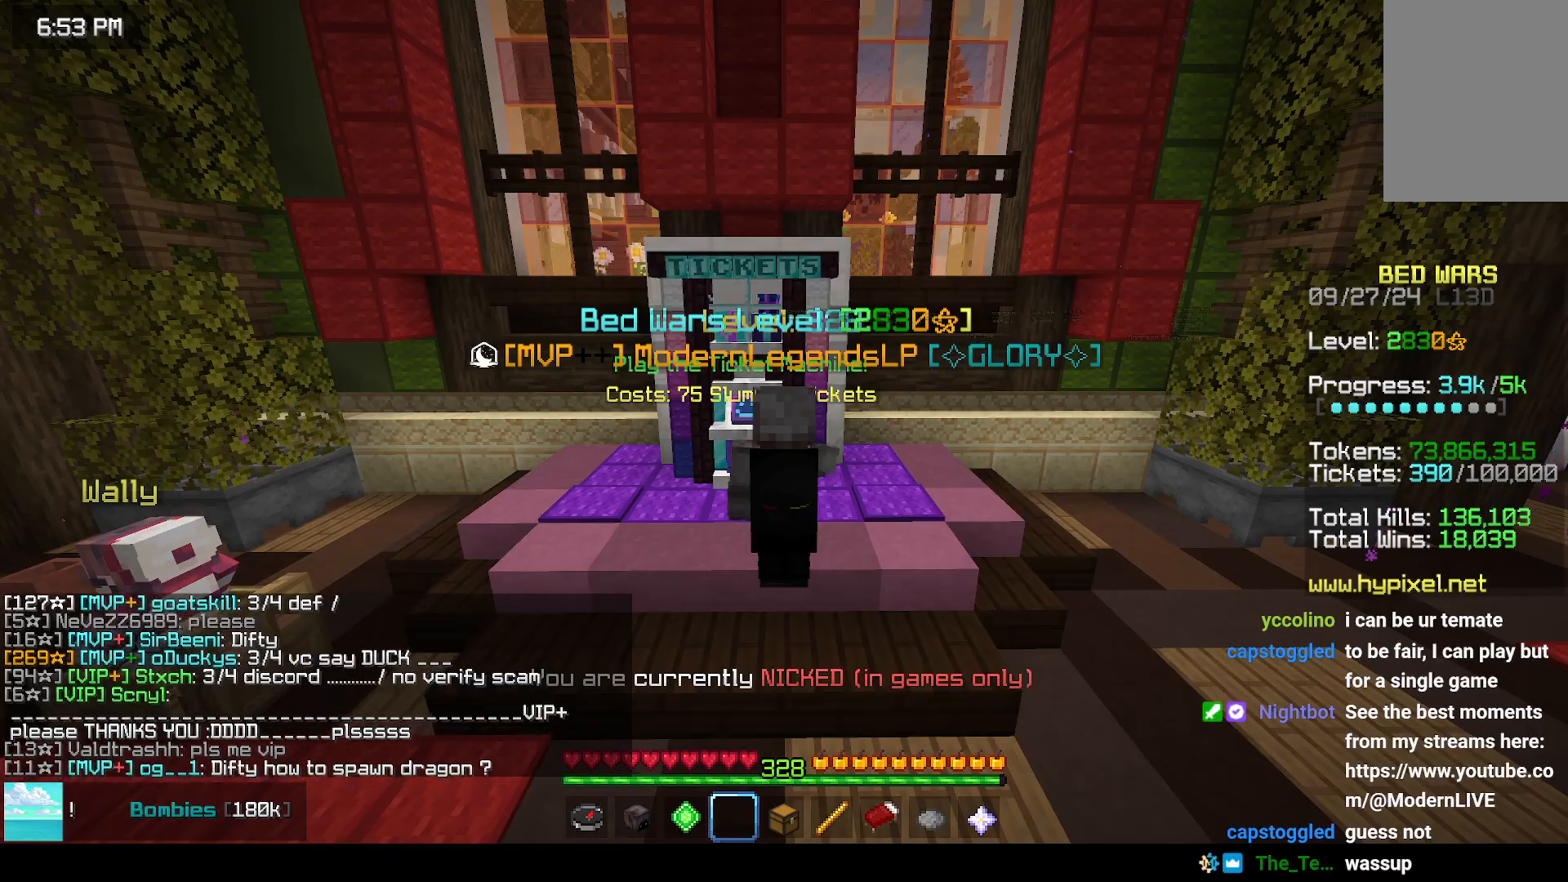
{"keys": [], "mouse": [], "events": [[100, "mouse_right", "down"], [250, "mouse_right", "up"], [300, "mouse_right", "down"], [367, "mouse_left", "up"], [367, "mouse_right", "up"]]}